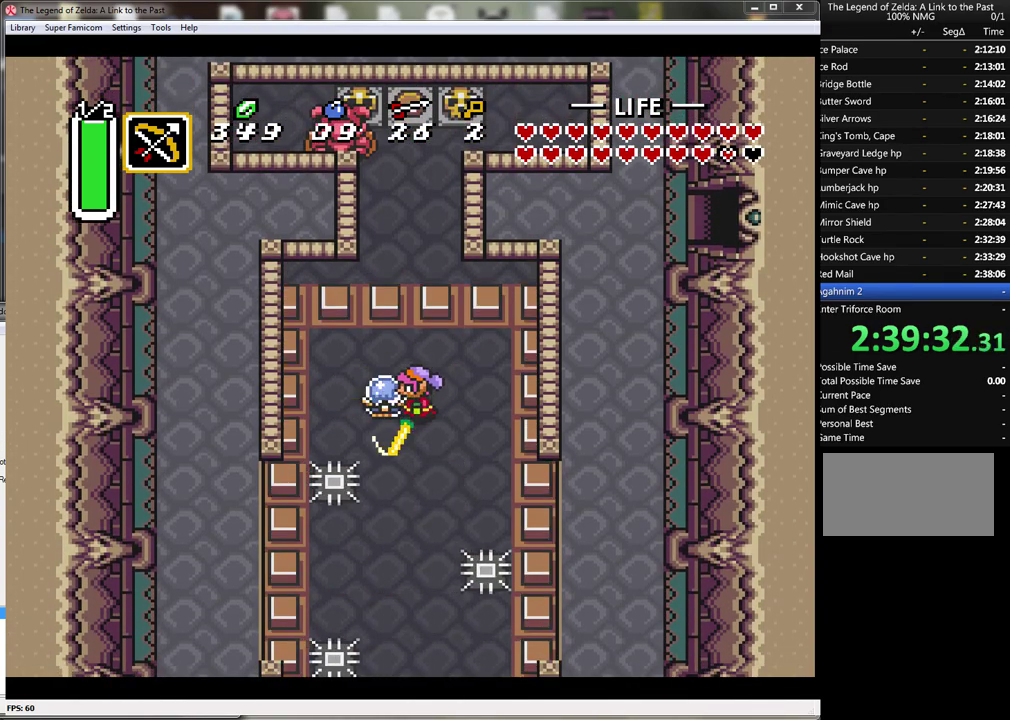
Gameplay with a controller (Nintendo layout); each line is a JSON object with the inputs held at the frame after it. "events" lists button and stick changes between this image and that frame as [ms after this image, input, new state], when the widget could be followed in between. Not read: L3 R3.
{"buttons": [], "events": [[150, "DPAD_DOWN", "down"], [200, "DPAD_RIGHT", "up"], [333, "DPAD_DOWN", "up"]]}
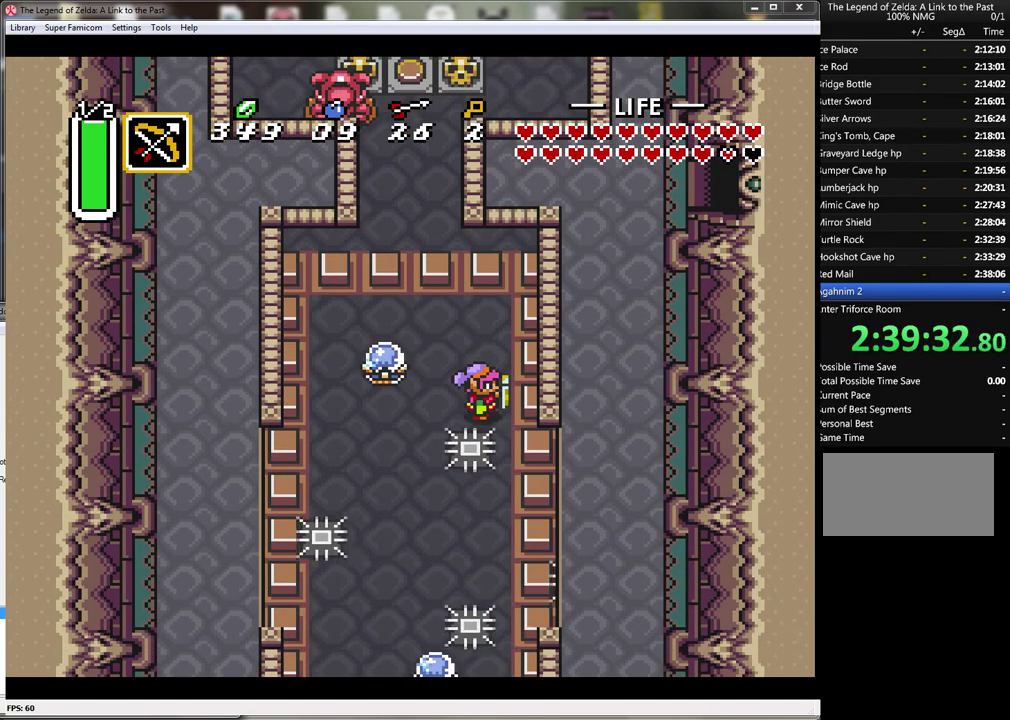
{"buttons": ["DPAD_UP", "DPAD_LEFT"], "events": [[50, "DPAD_RIGHT", "down"], [217, "DPAD_RIGHT", "up"], [333, "DPAD_LEFT", "down"], [333, "DPAD_UP", "down"]]}
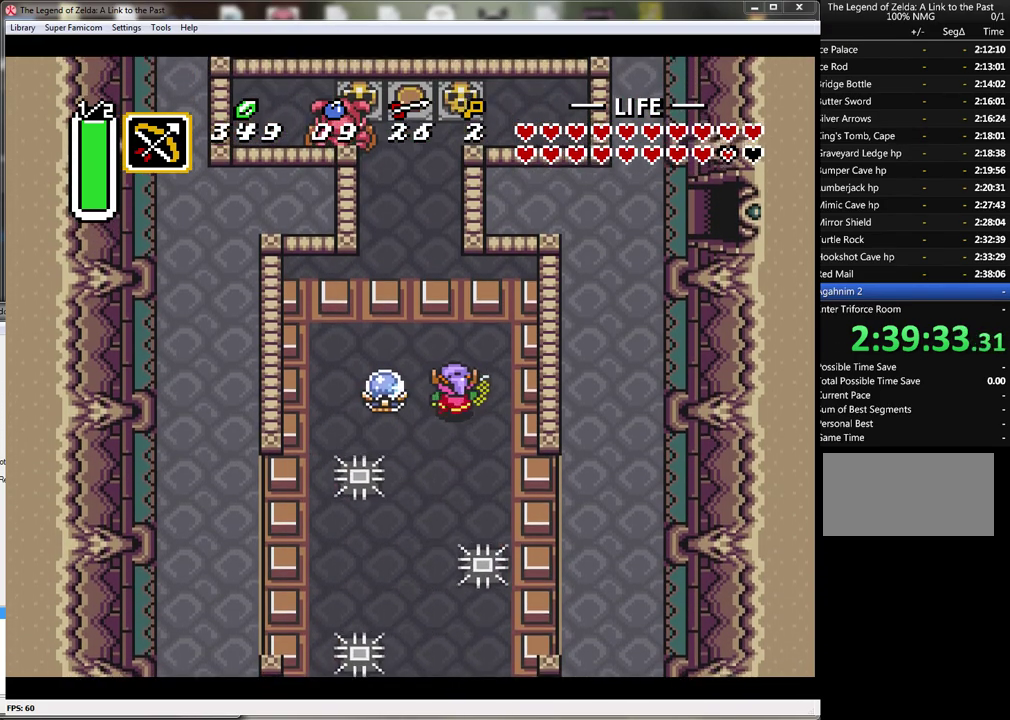
{"buttons": ["B"], "events": [[50, "B", "down"], [83, "DPAD_LEFT", "up"], [83, "DPAD_UP", "up"], [317, "B", "up"], [367, "DPAD_LEFT", "down"], [450, "DPAD_LEFT", "up"], [483, "B", "down"]]}
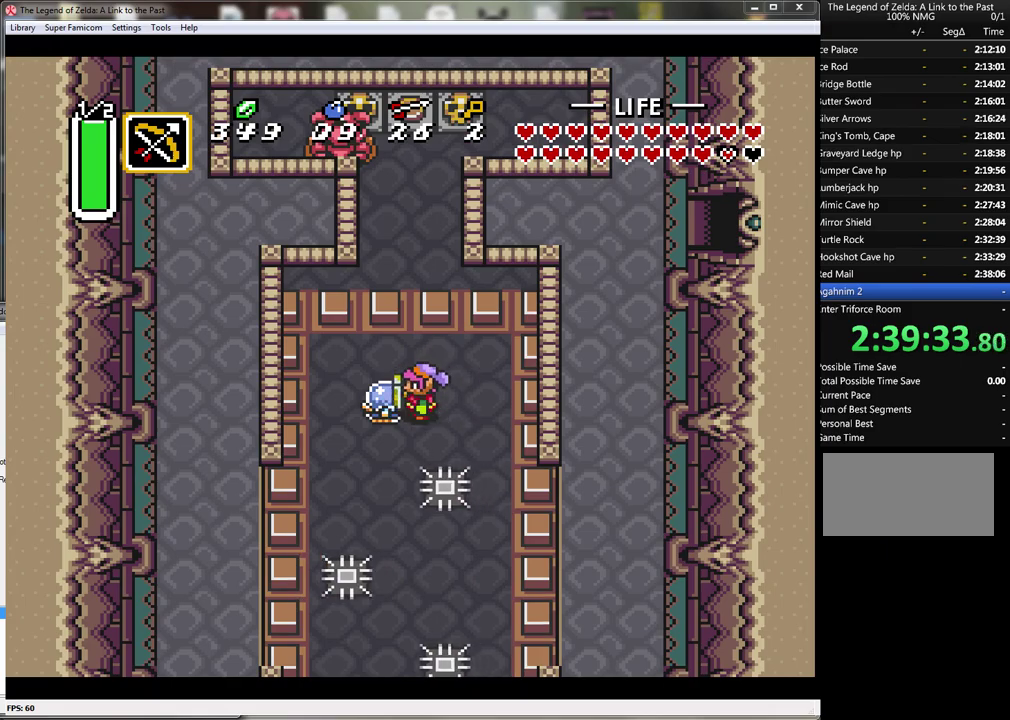
{"buttons": [], "events": [[267, "B", "up"]]}
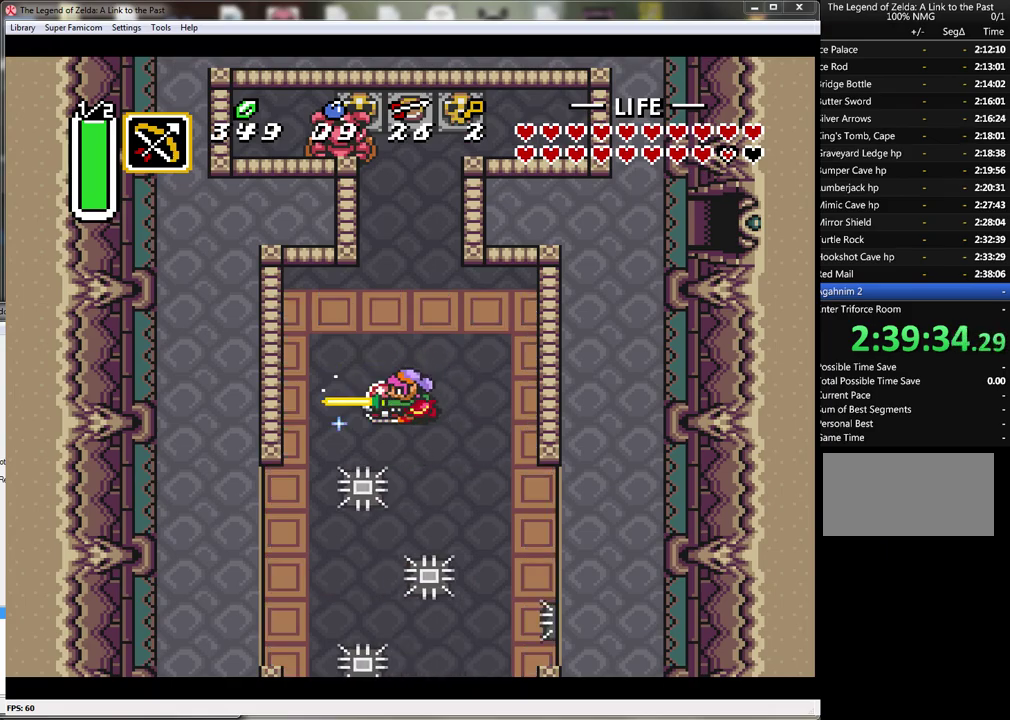
{"buttons": [], "events": [[233, "B", "down"], [483, "B", "up"]]}
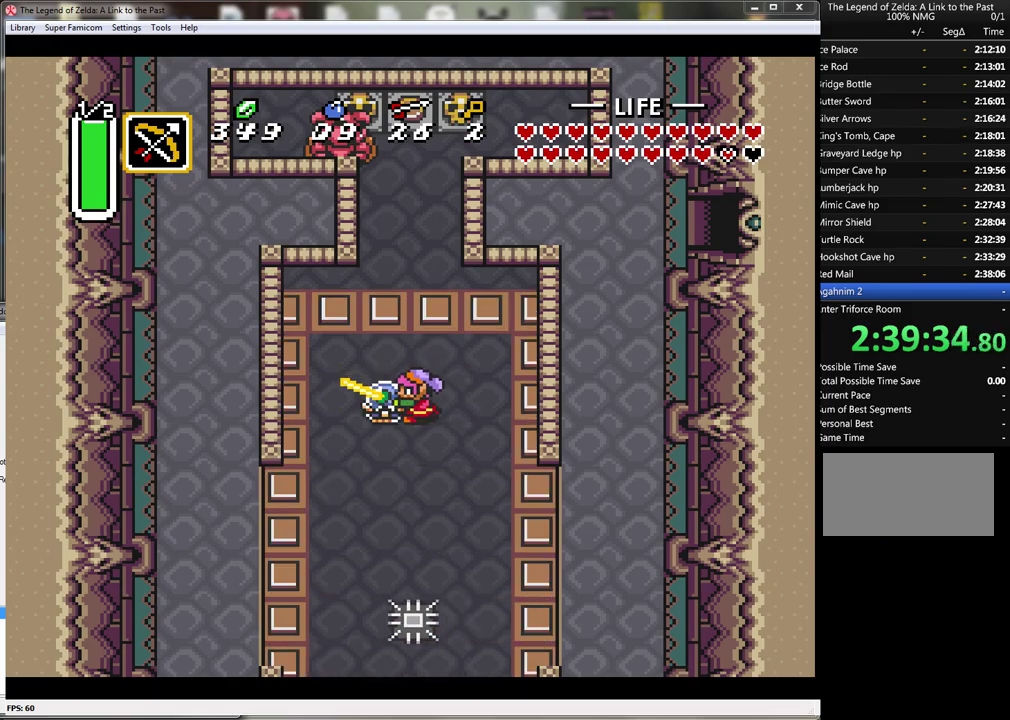
{"buttons": ["DPAD_RIGHT"], "events": [[200, "DPAD_RIGHT", "down"]]}
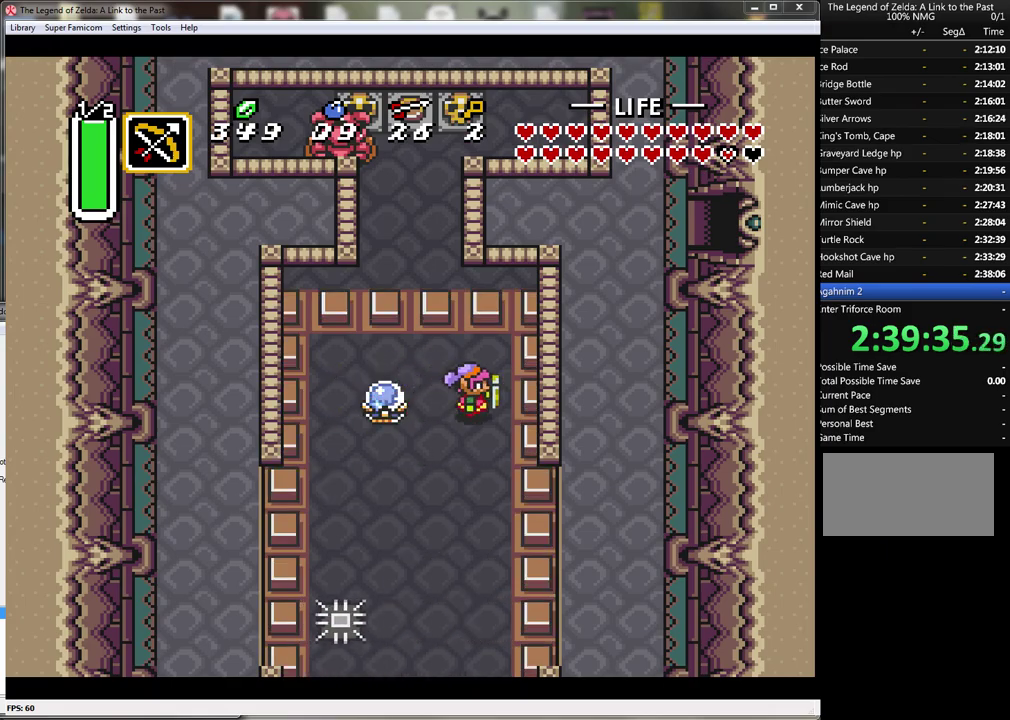
{"buttons": ["A"], "events": [[67, "DPAD_DOWN", "down"], [133, "DPAD_RIGHT", "up"], [267, "DPAD_DOWN", "up"], [417, "A", "down"]]}
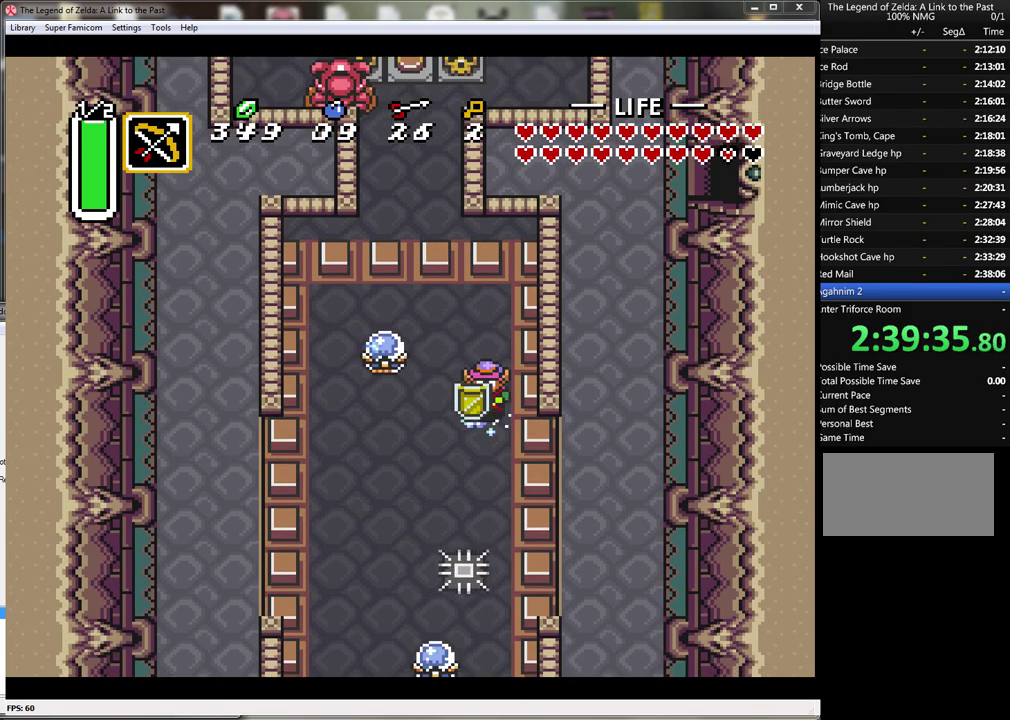
{"buttons": ["A"], "events": []}
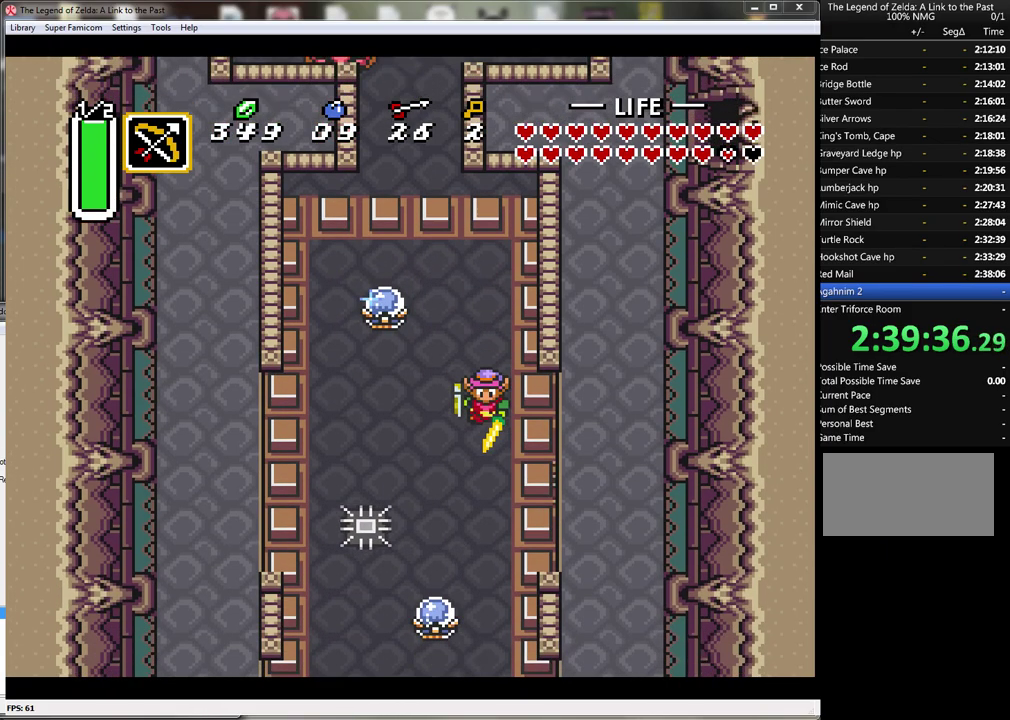
{"buttons": ["A"], "events": []}
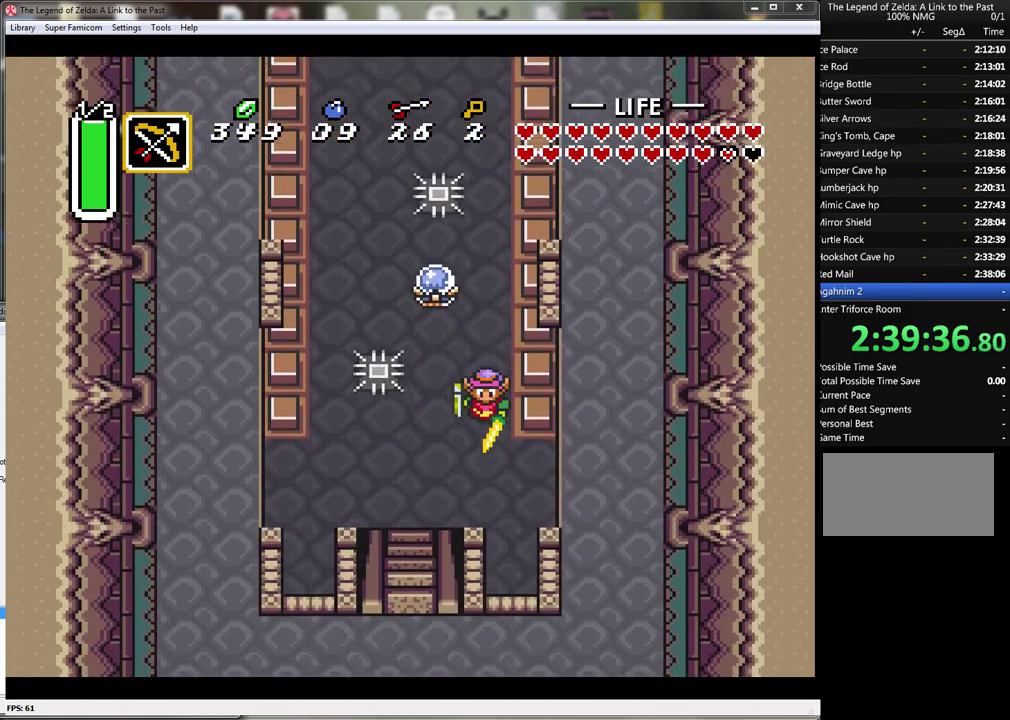
{"buttons": ["DPAD_LEFT"], "events": [[200, "A", "up"], [200, "DPAD_LEFT", "down"], [383, "DPAD_UP", "down"], [450, "DPAD_UP", "up"]]}
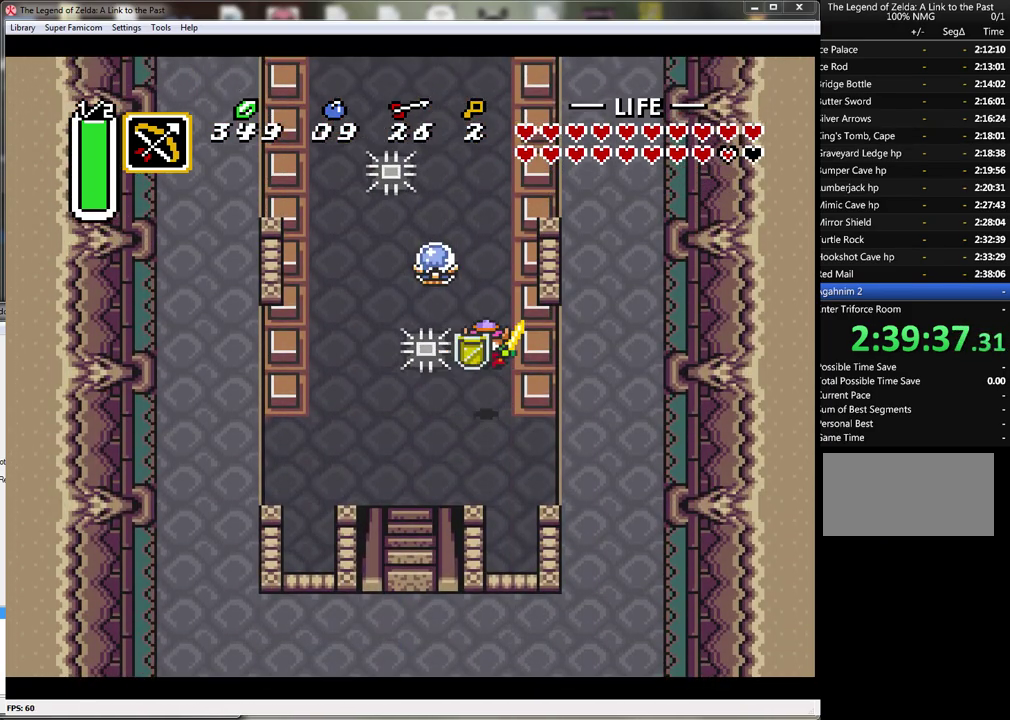
{"buttons": ["DPAD_DOWN"], "events": [[33, "DPAD_DOWN", "down"], [317, "DPAD_LEFT", "up"]]}
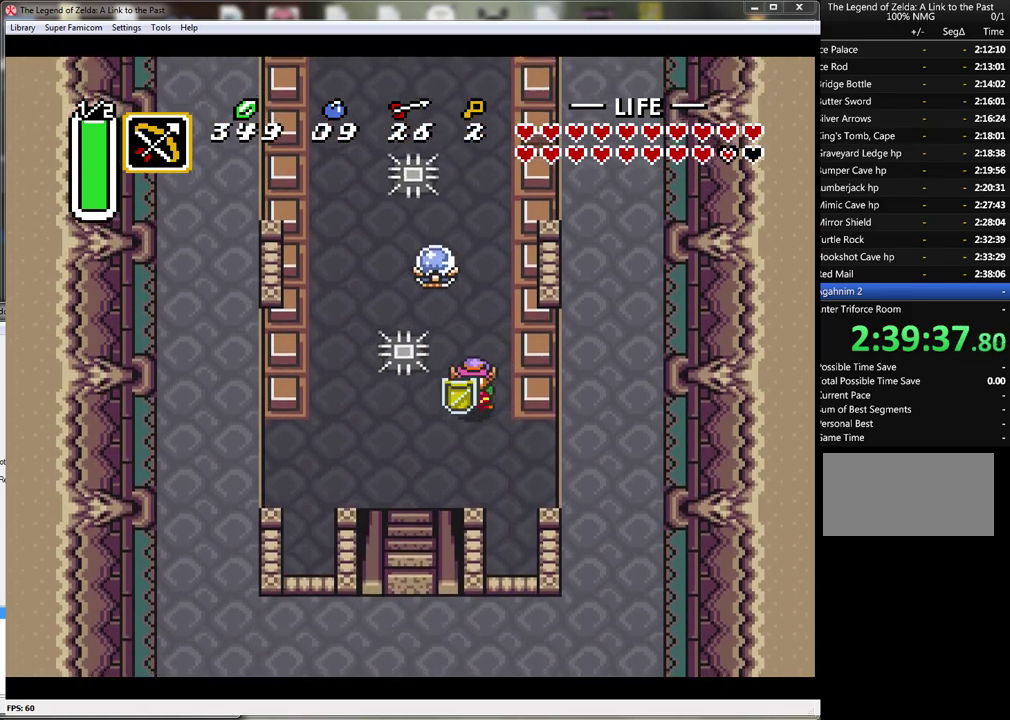
{"buttons": ["DPAD_DOWN"], "events": [[100, "DPAD_LEFT", "down"], [383, "DPAD_LEFT", "up"]]}
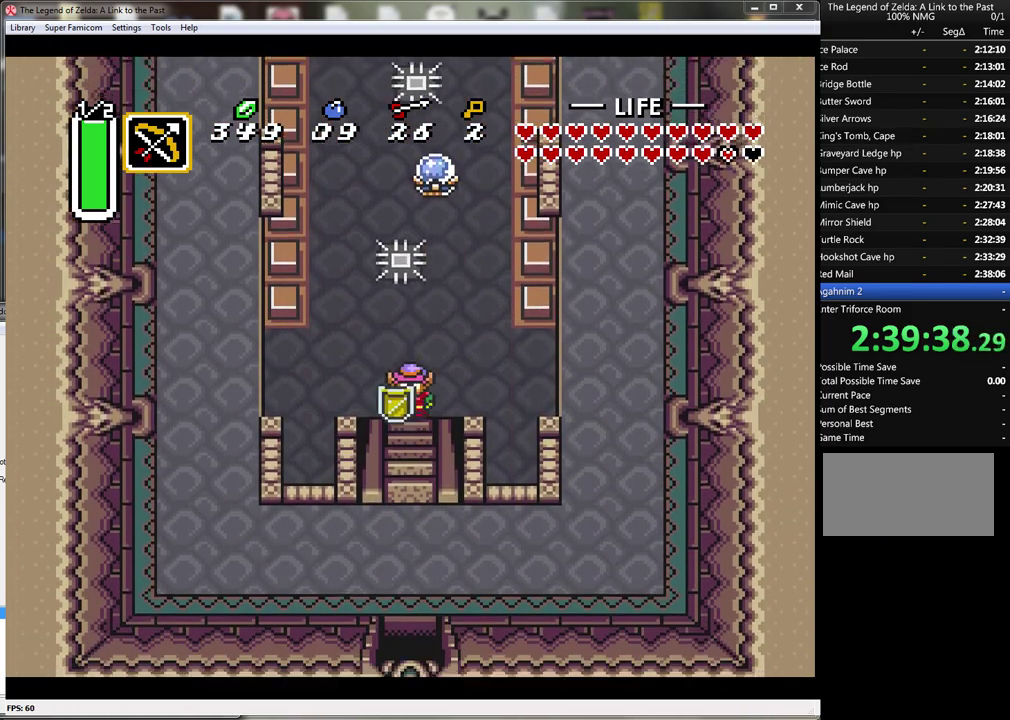
{"buttons": ["DPAD_DOWN"], "events": []}
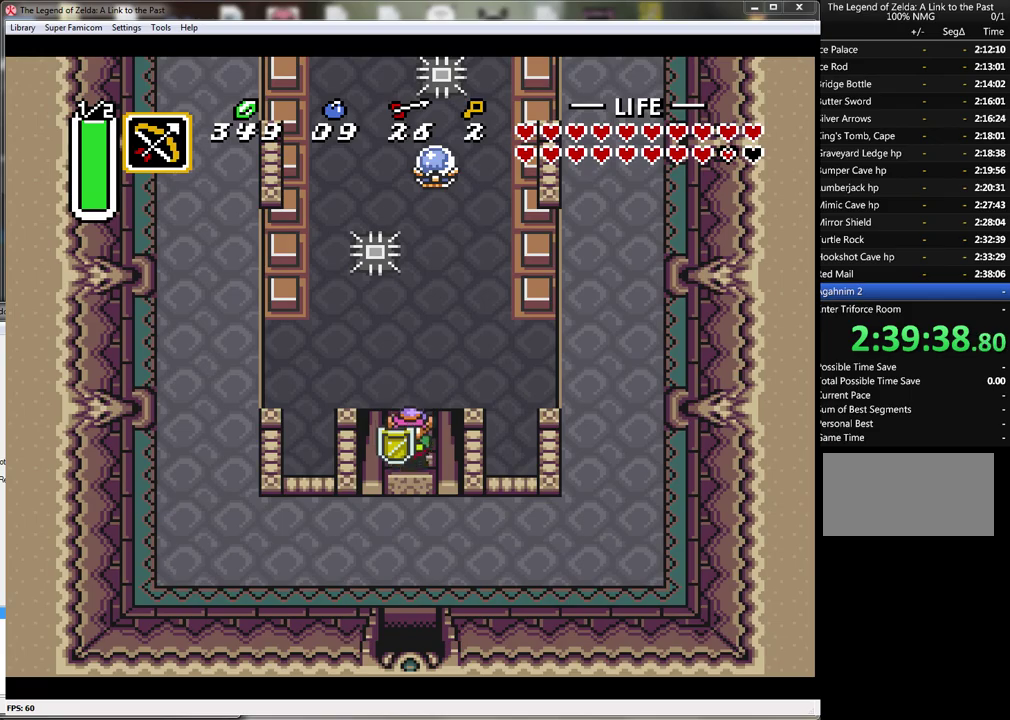
{"buttons": ["DPAD_DOWN", "DPAD_RIGHT"], "events": [[17, "DPAD_RIGHT", "down"]]}
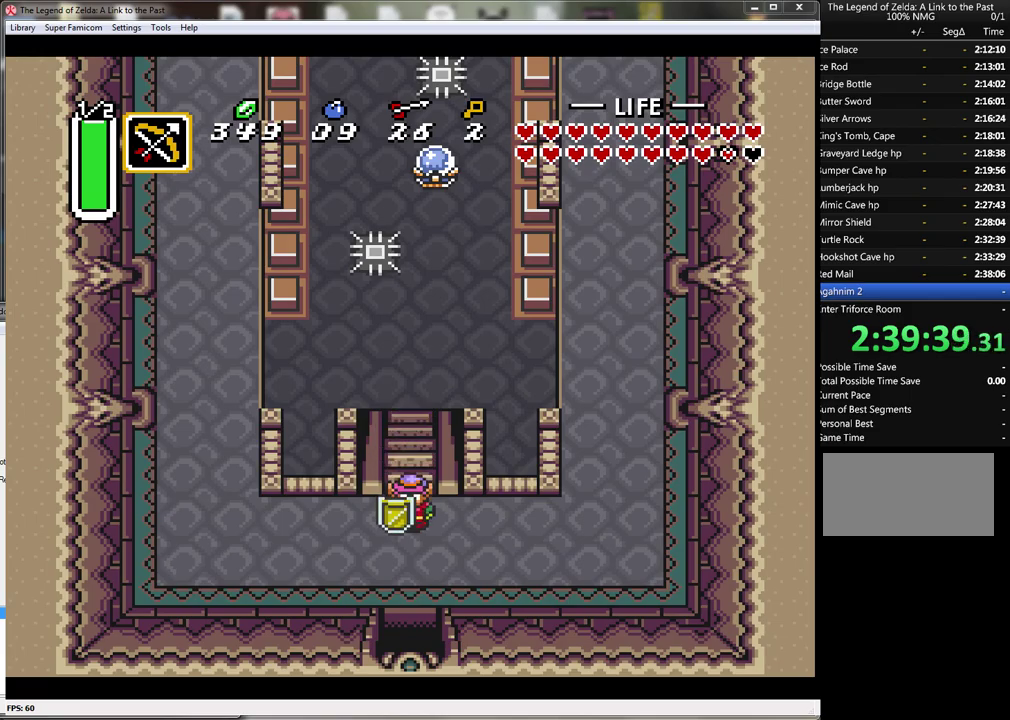
{"buttons": ["DPAD_RIGHT"], "events": [[33, "DPAD_DOWN", "up"]]}
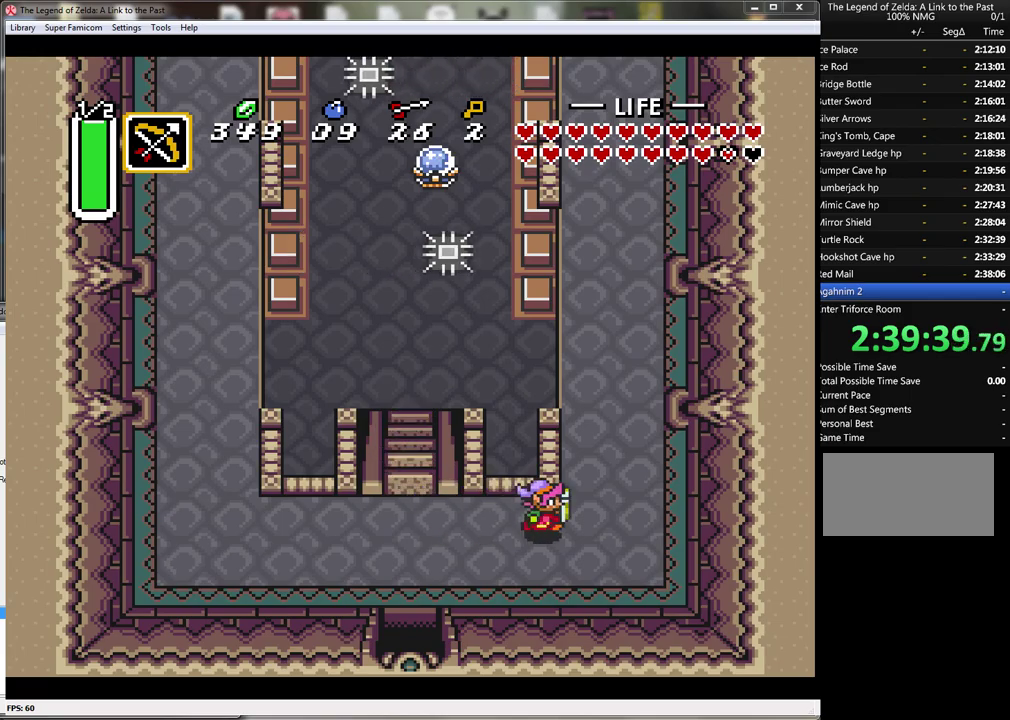
{"buttons": ["A"], "events": [[167, "DPAD_UP", "down"], [233, "DPAD_RIGHT", "up"], [283, "A", "down"], [317, "DPAD_UP", "up"]]}
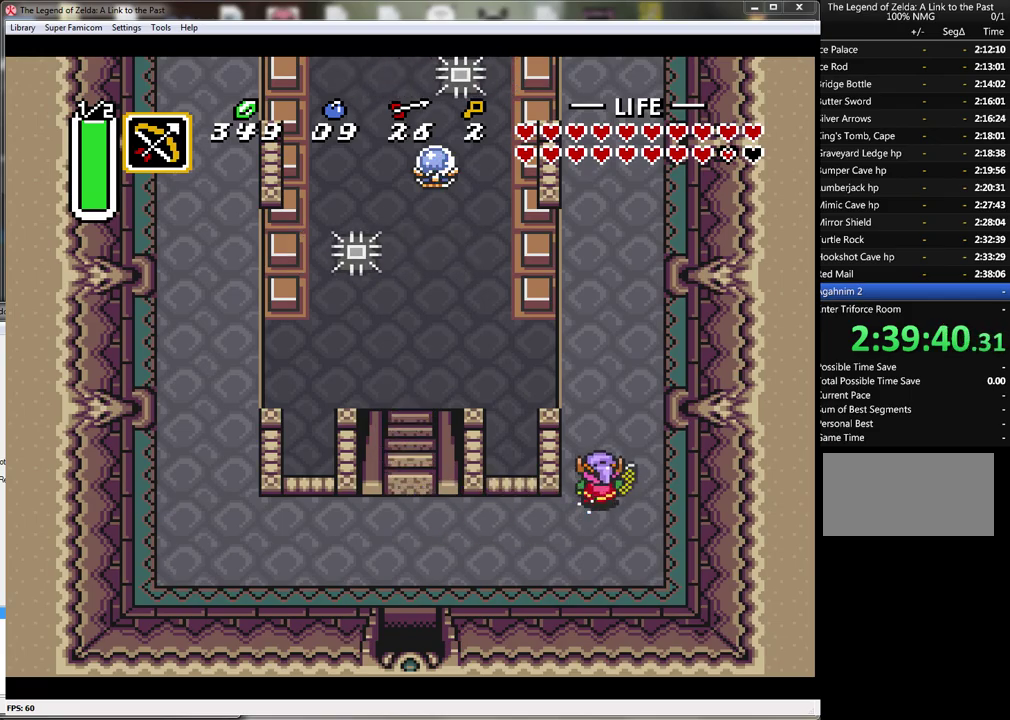
{"buttons": ["A"], "events": []}
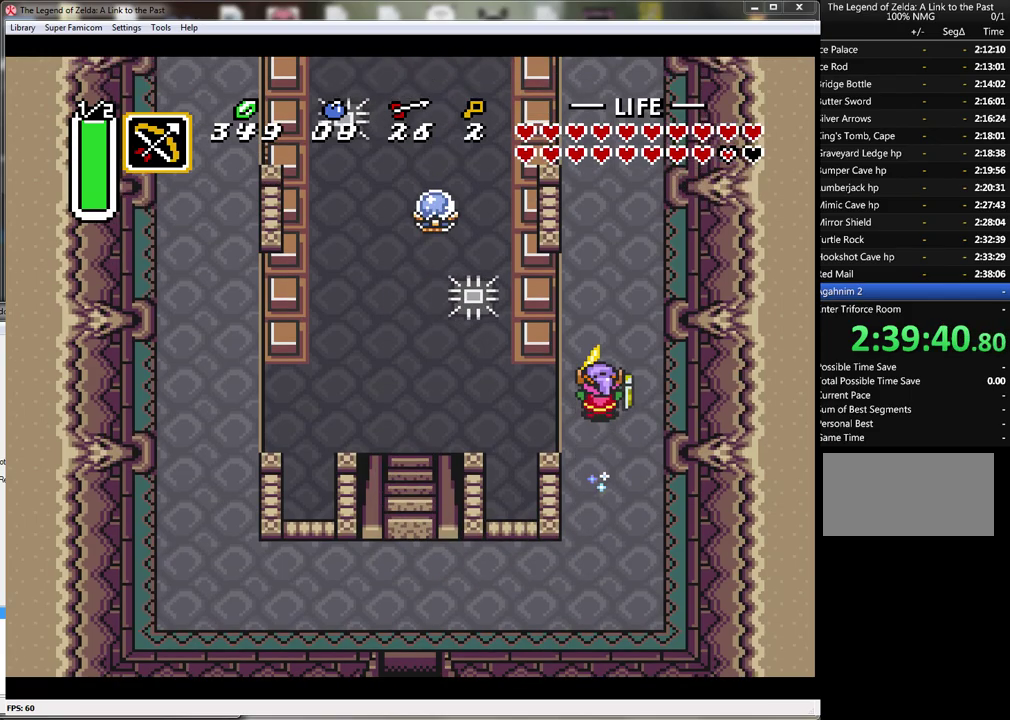
{"buttons": ["A"], "events": []}
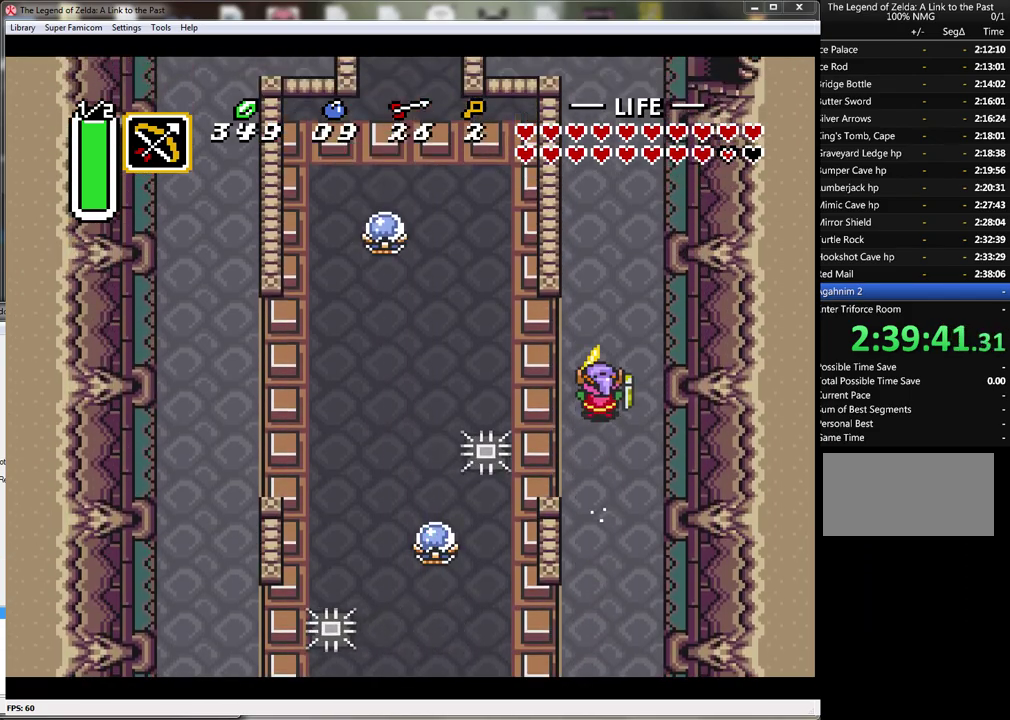
{"buttons": ["A"], "events": []}
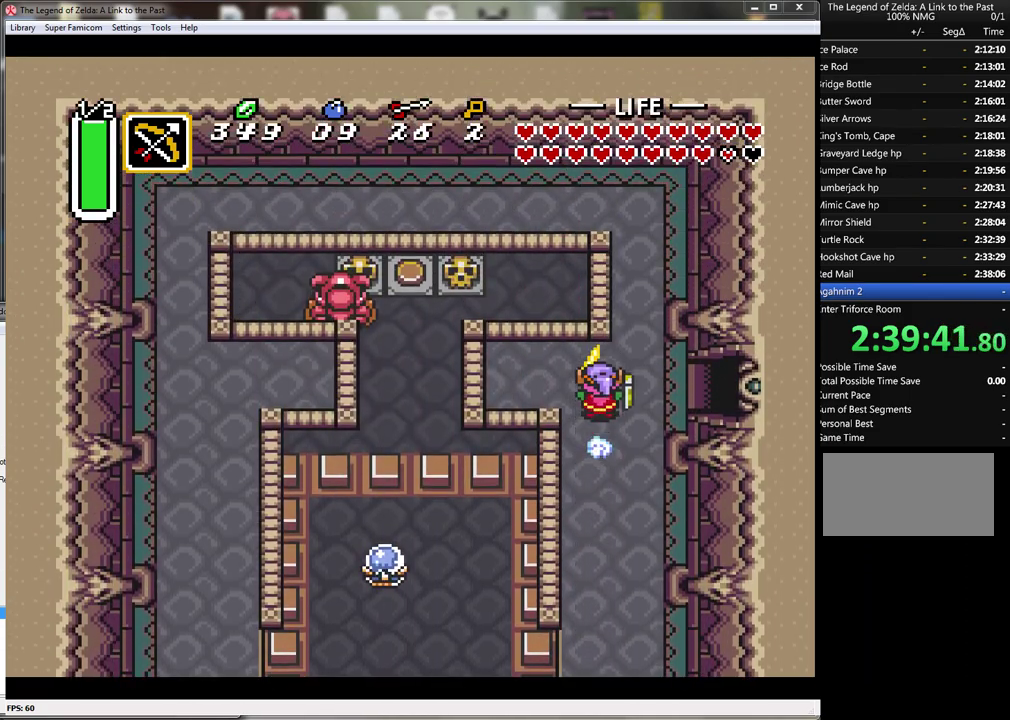
{"buttons": ["DPAD_RIGHT"], "events": [[33, "DPAD_RIGHT", "down"], [67, "A", "up"]]}
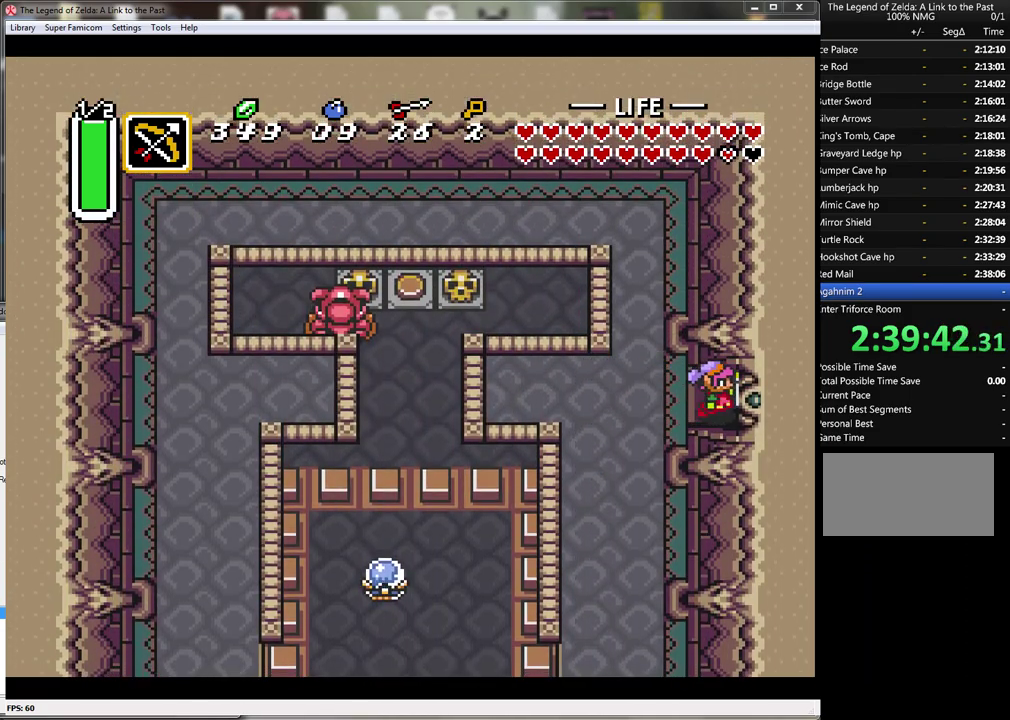
{"buttons": ["DPAD_RIGHT"], "events": []}
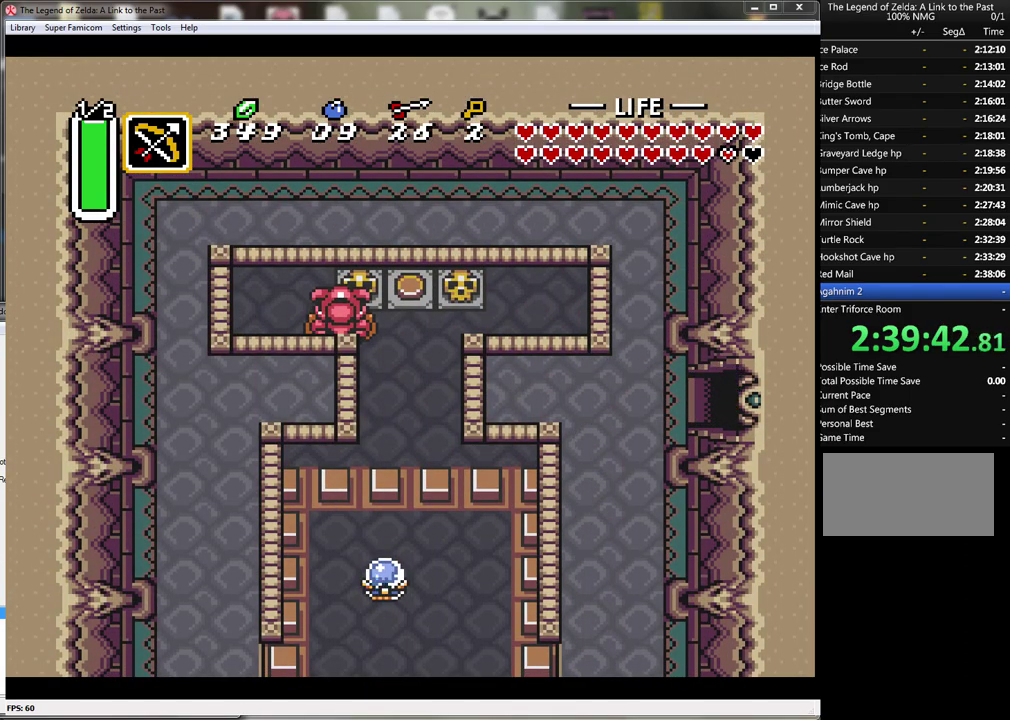
{"buttons": [], "events": [[350, "DPAD_RIGHT", "up"]]}
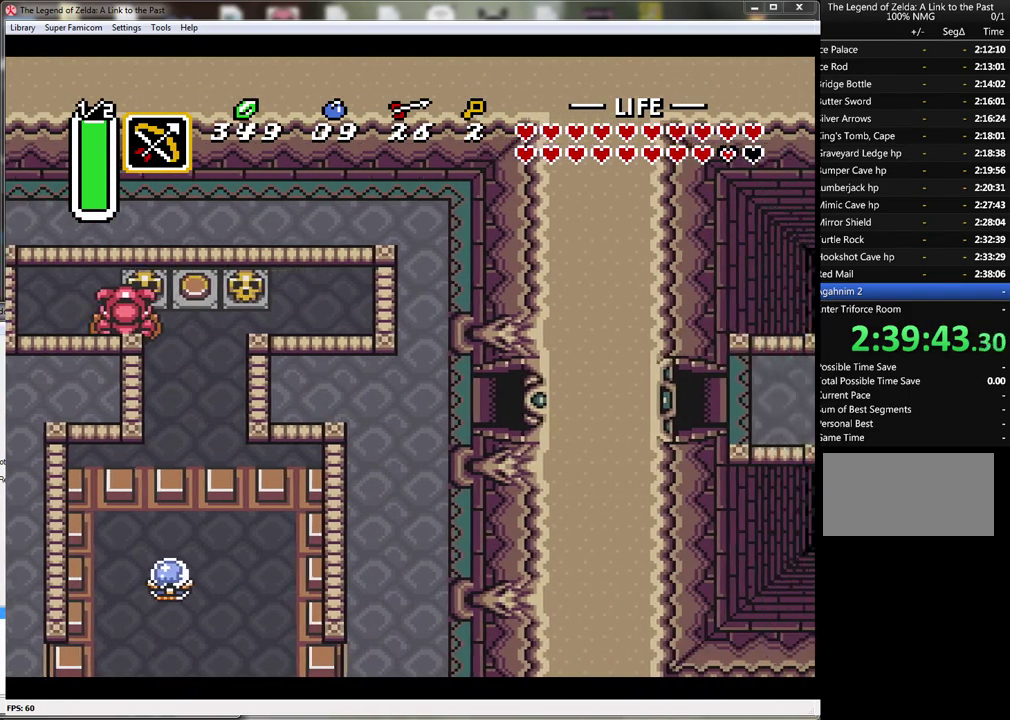
{"buttons": [], "events": []}
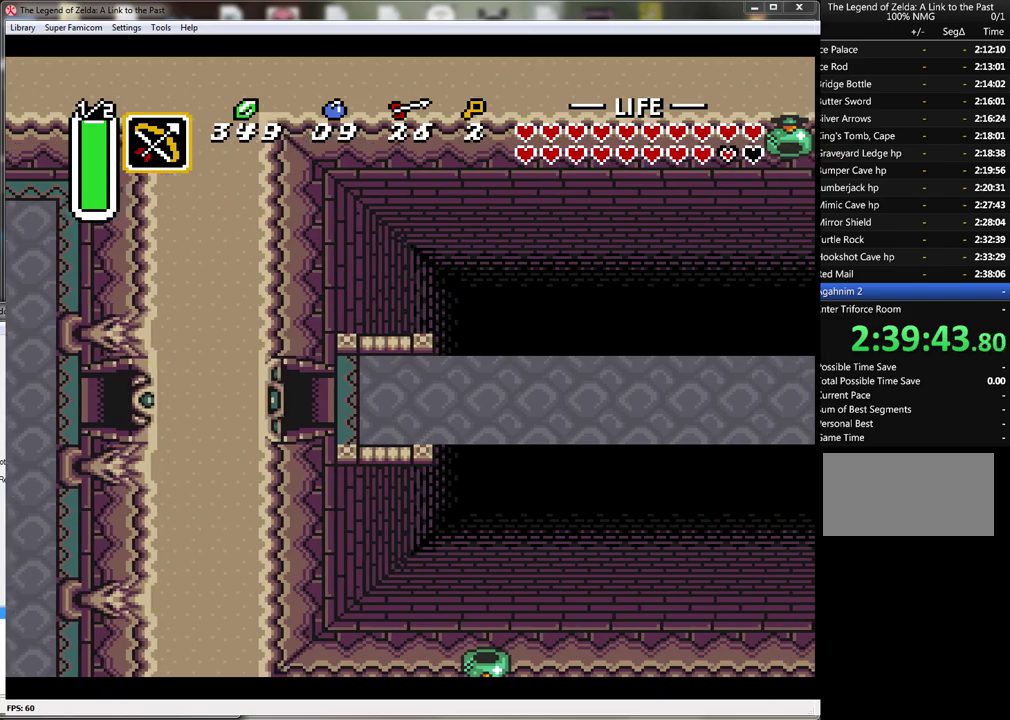
{"buttons": [], "events": []}
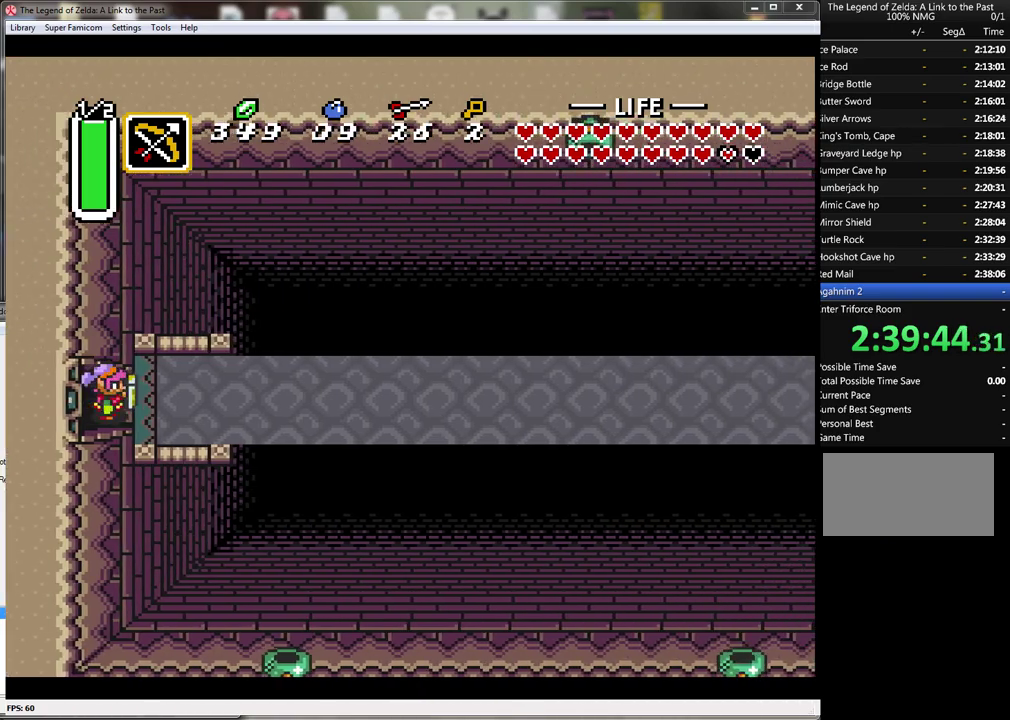
{"buttons": ["A"], "events": [[33, "DPAD_RIGHT", "down"], [250, "A", "down"], [283, "DPAD_RIGHT", "up"]]}
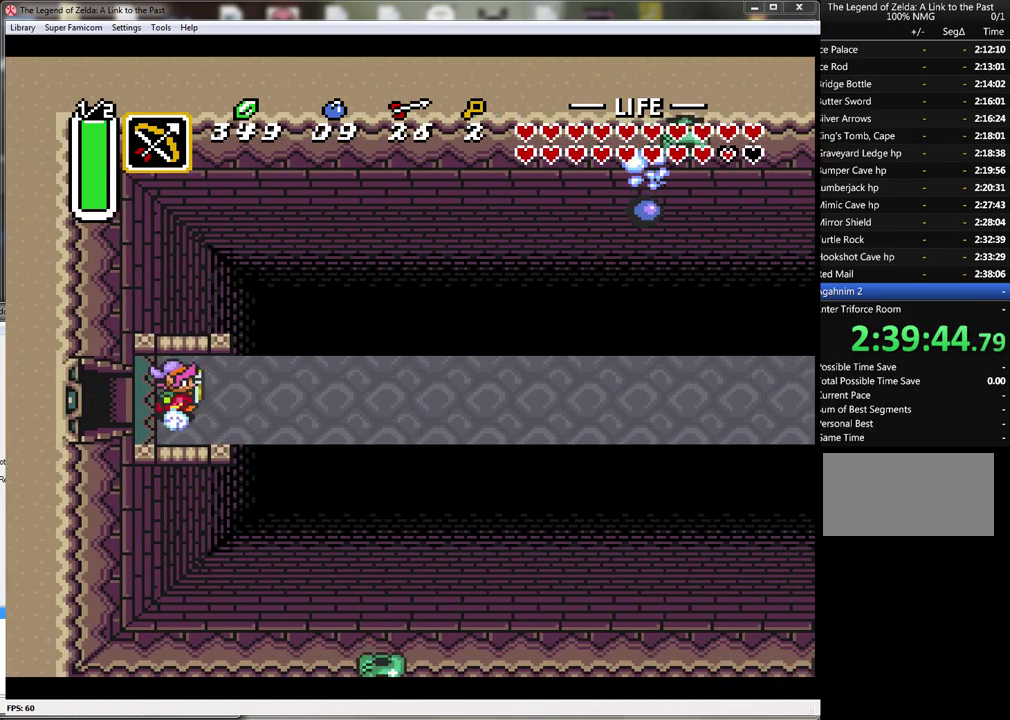
{"buttons": ["A"], "events": []}
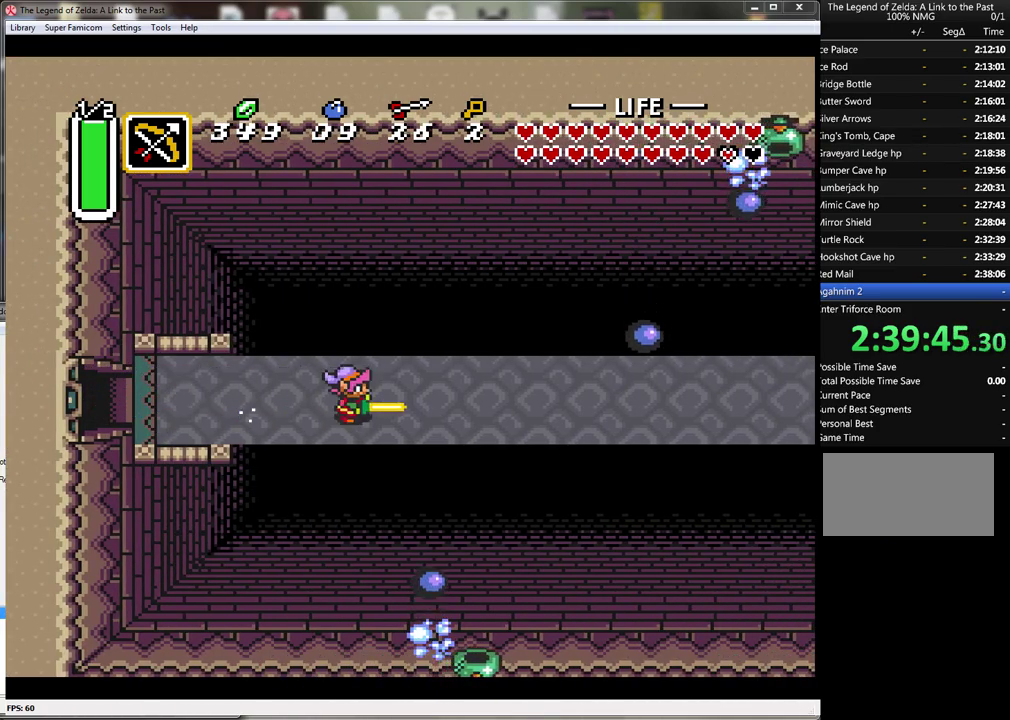
{"buttons": ["DPAD_DOWN"], "events": [[300, "A", "up"], [367, "DPAD_LEFT", "down"], [367, "DPAD_UP", "down"], [467, "DPAD_DOWN", "down"], [500, "DPAD_LEFT", "up"], [500, "DPAD_UP", "up"]]}
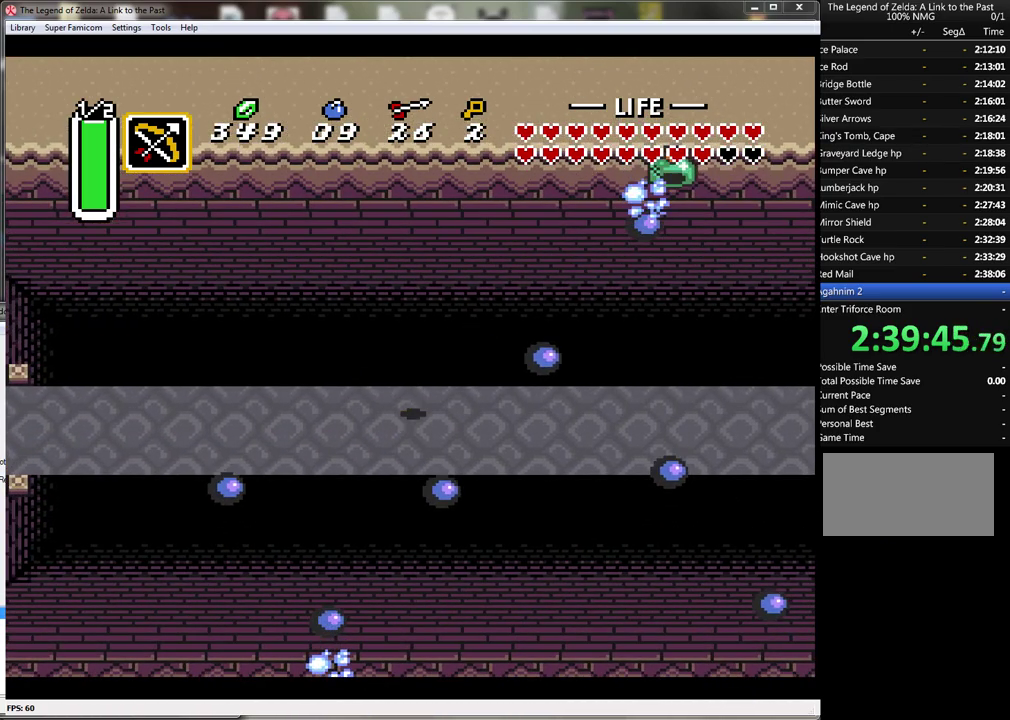
{"buttons": ["DPAD_DOWN", "DPAD_RIGHT"], "events": [[33, "DPAD_RIGHT", "down"]]}
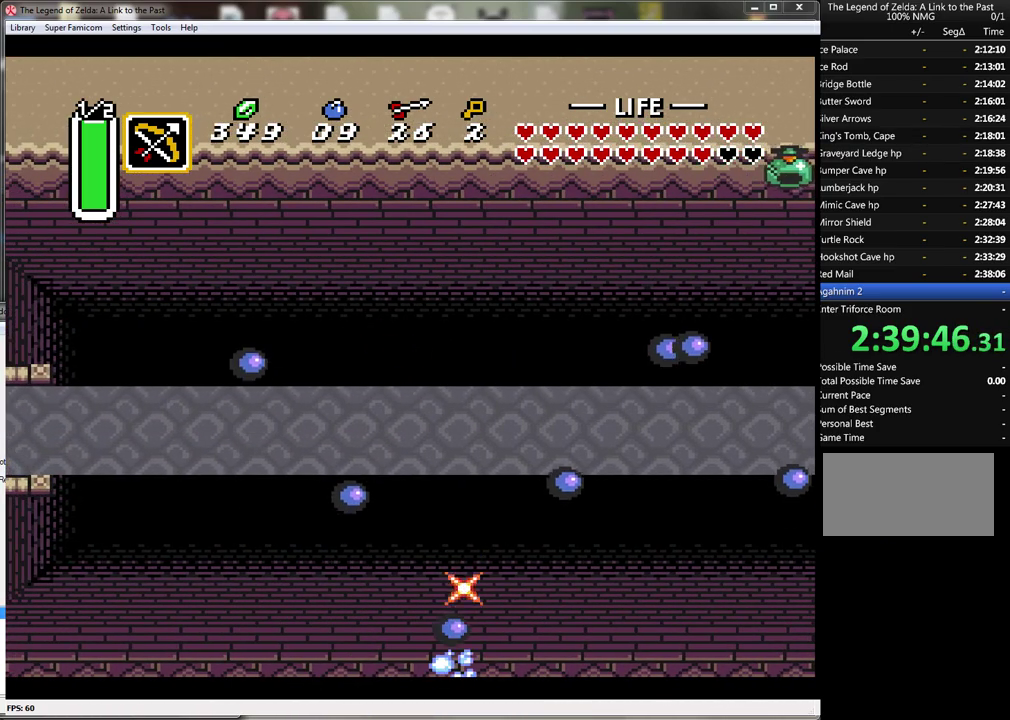
{"buttons": [], "events": [[117, "DPAD_DOWN", "up"], [117, "DPAD_RIGHT", "up"]]}
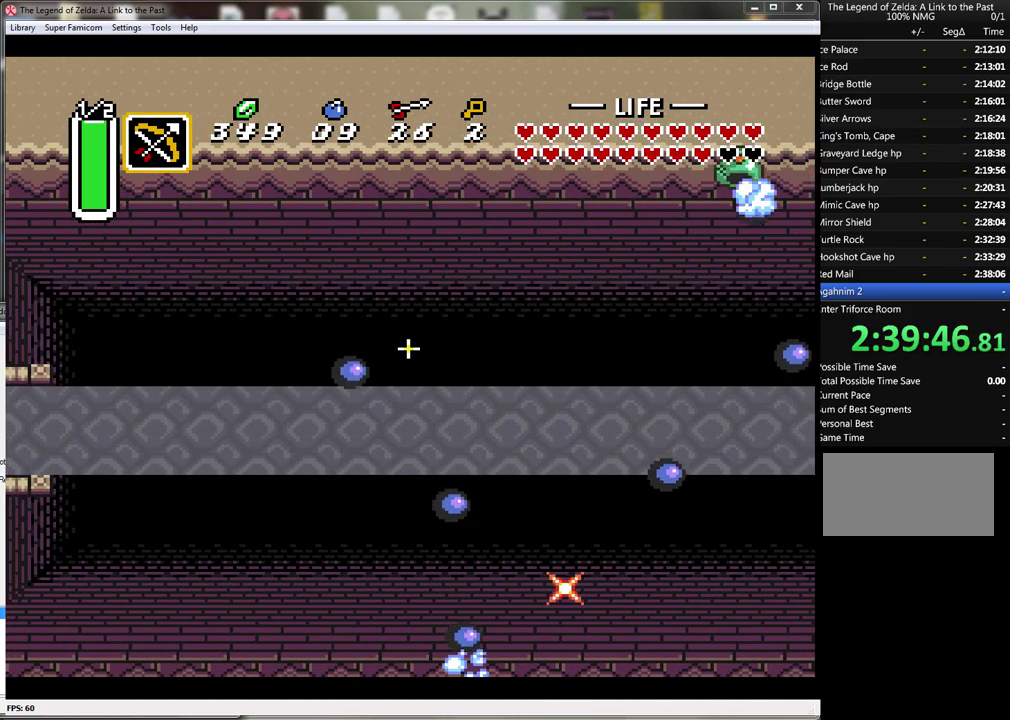
{"buttons": [], "events": []}
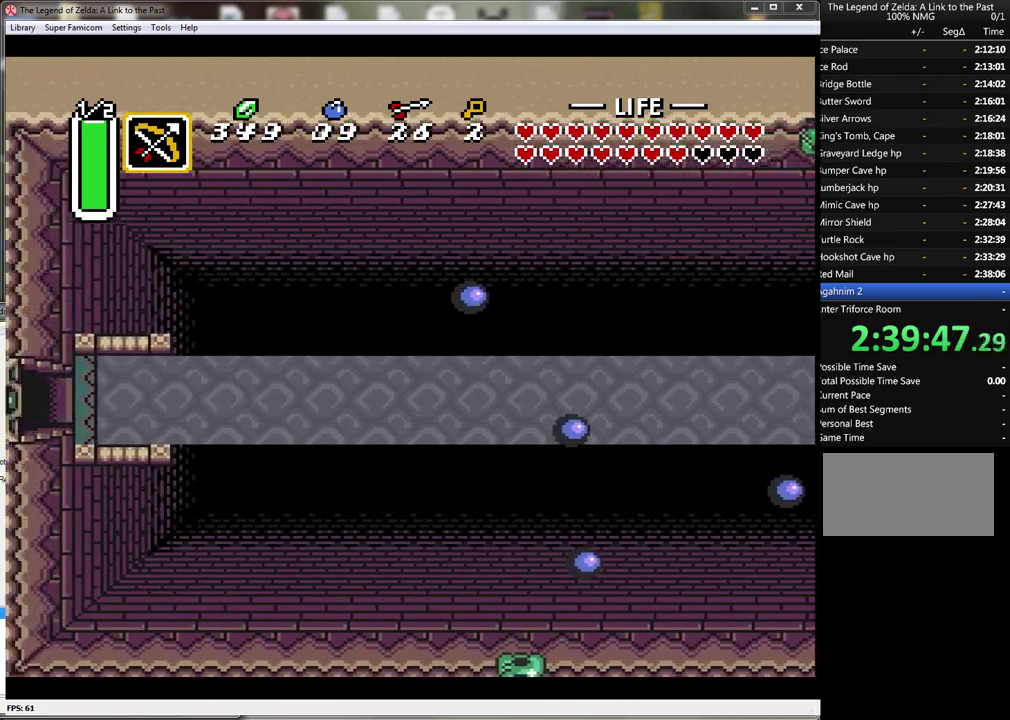
{"buttons": ["DPAD_RIGHT"], "events": [[450, "DPAD_RIGHT", "down"]]}